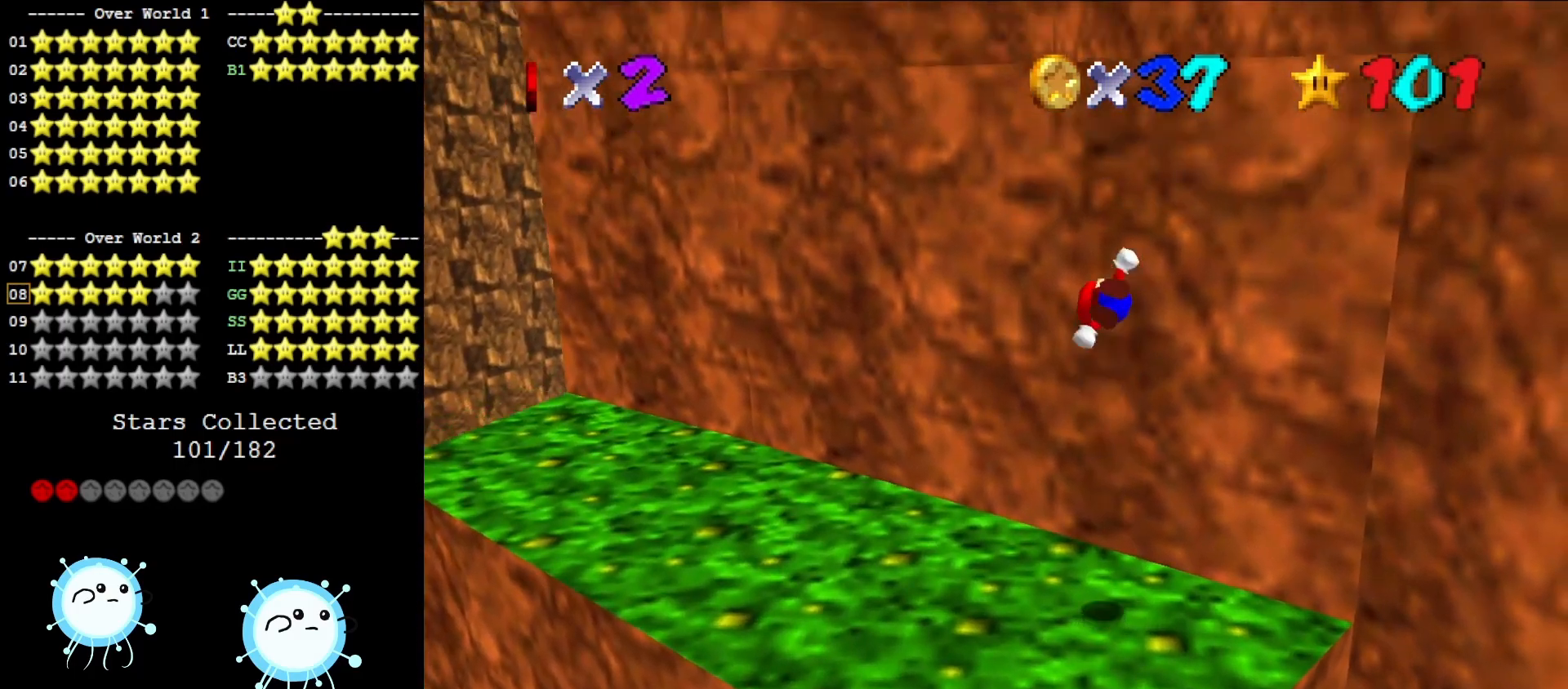
Gameplay with a controller (Nintendo layout); each line is a JSON object with the inputs held at the frame after it. "events" lists button and stick changes between this image and that frame as [ms after this image, input, new state], when the widget could be followed in between. Not read: L3 R3.
{"buttons": ["A"], "left_stick": "up-right", "events": [[100, "A", "up"], [133, "left_stick", "up-right"], [283, "A", "down"]]}
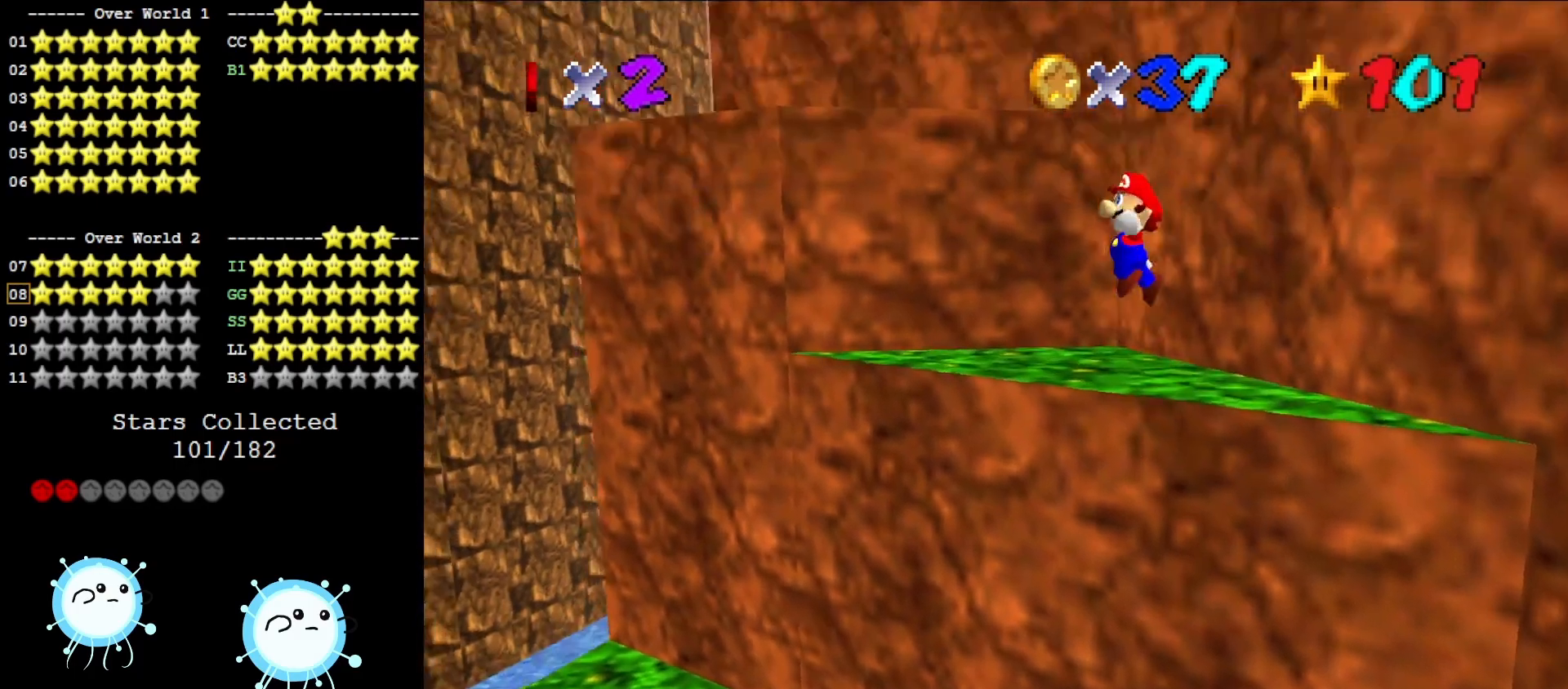
{"buttons": ["A"], "left_stick": "up-right", "events": []}
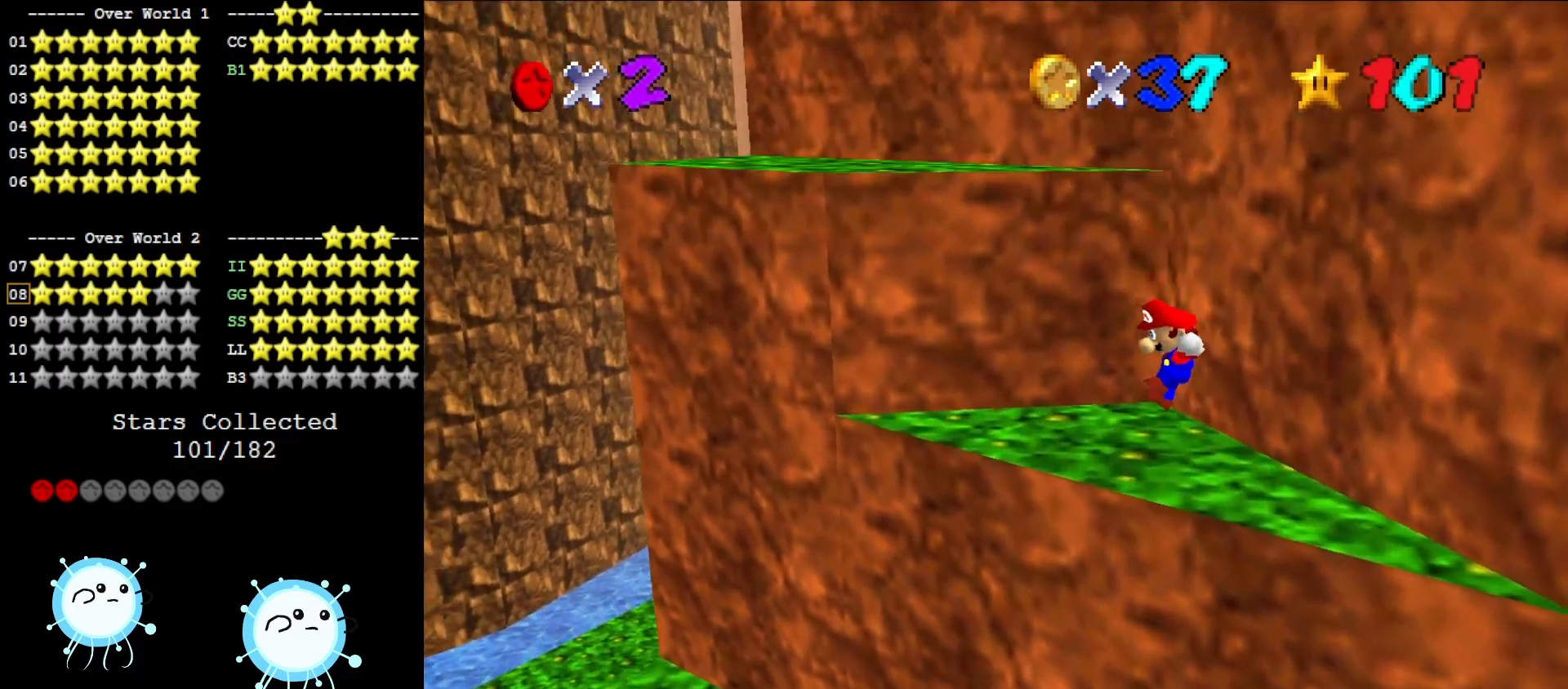
{"buttons": [], "left_stick": "center", "events": [[100, "A", "up"], [333, "A", "down"], [333, "left_stick", "center"], [367, "A", "up"]]}
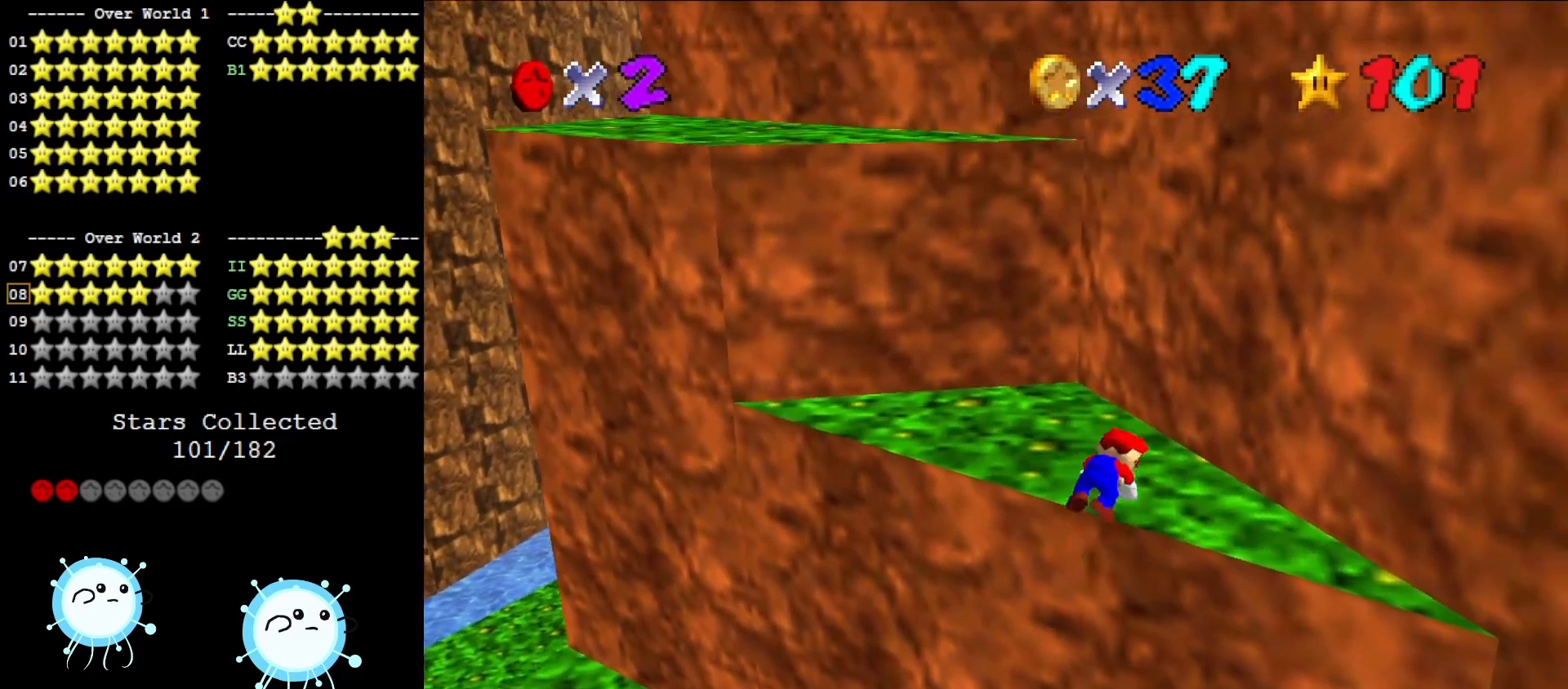
{"buttons": [], "left_stick": "up-left", "events": [[17, "left_stick", "up-left"], [417, "A", "down"], [483, "A", "up"]]}
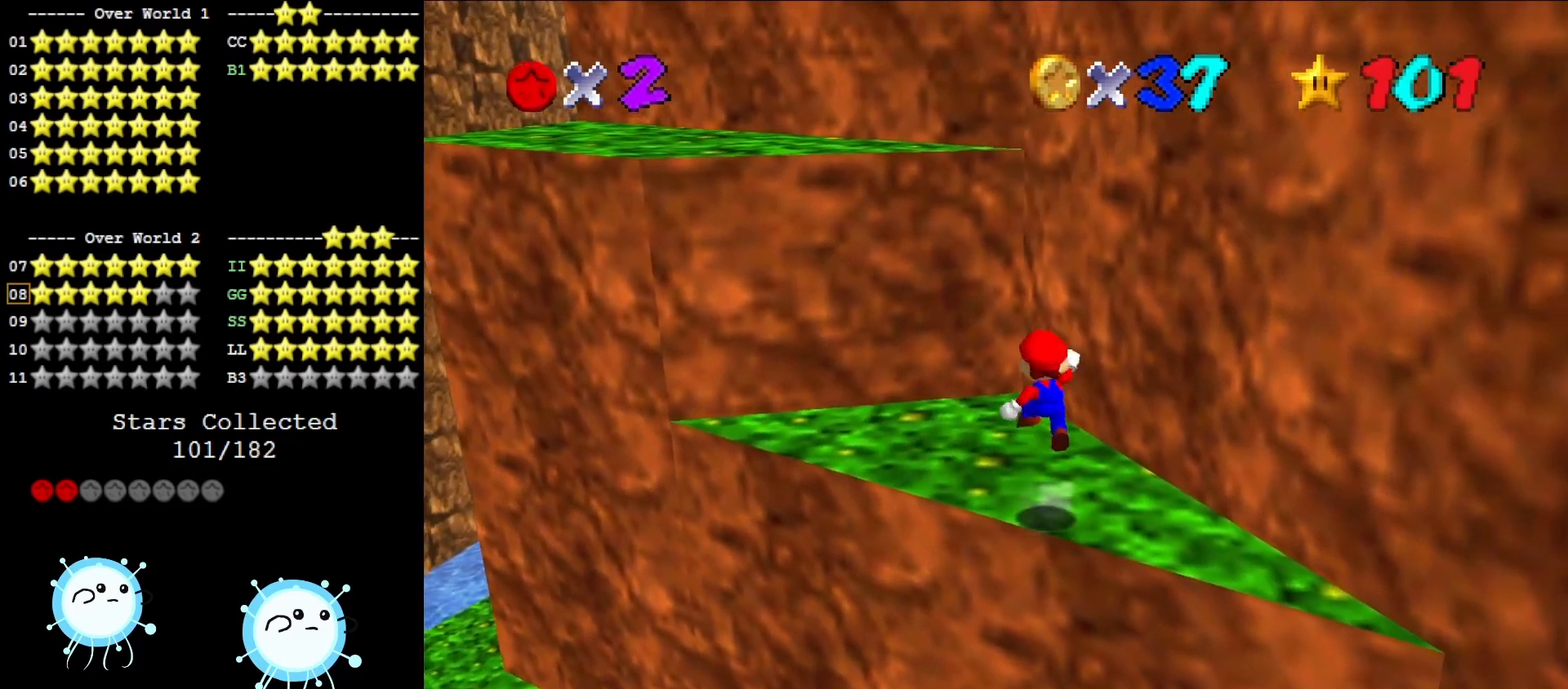
{"buttons": ["A"], "left_stick": "up-left", "events": [[433, "A", "down"]]}
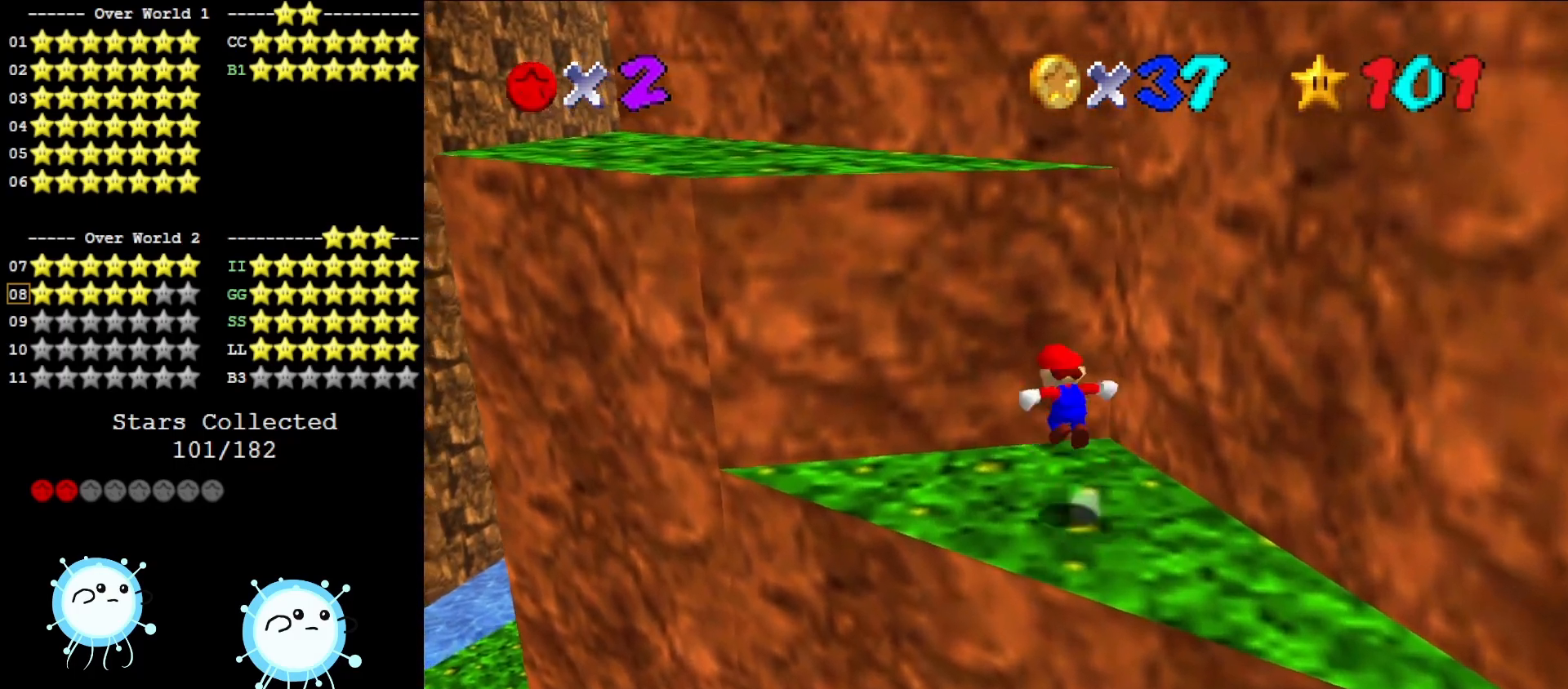
{"buttons": [], "left_stick": "up-left", "events": [[150, "left_stick", "down"], [350, "B", "down"], [350, "left_stick", "up-left"], [450, "A", "up"], [450, "B", "up"]]}
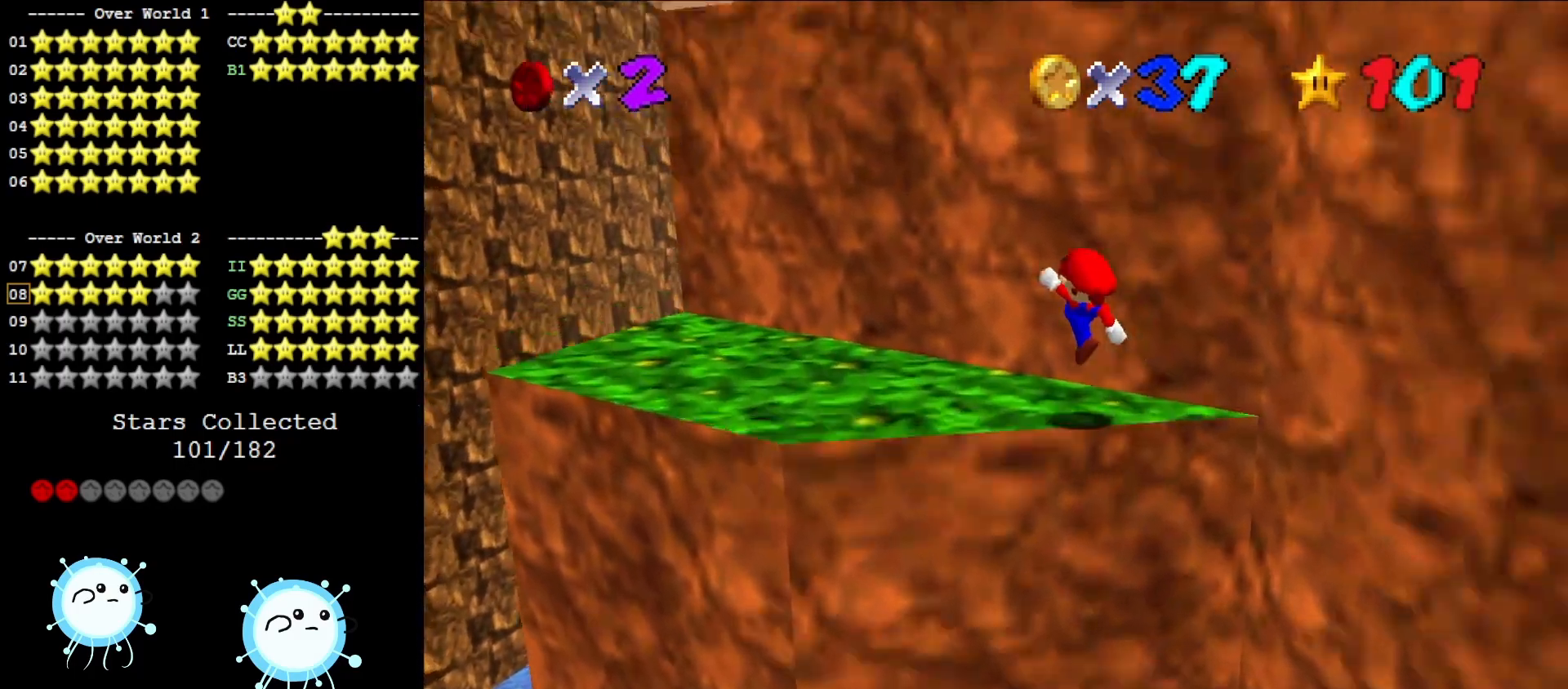
{"buttons": ["A"], "left_stick": "down-right", "events": [[317, "left_stick", "left"], [433, "left_stick", "down-right"], [500, "A", "down"]]}
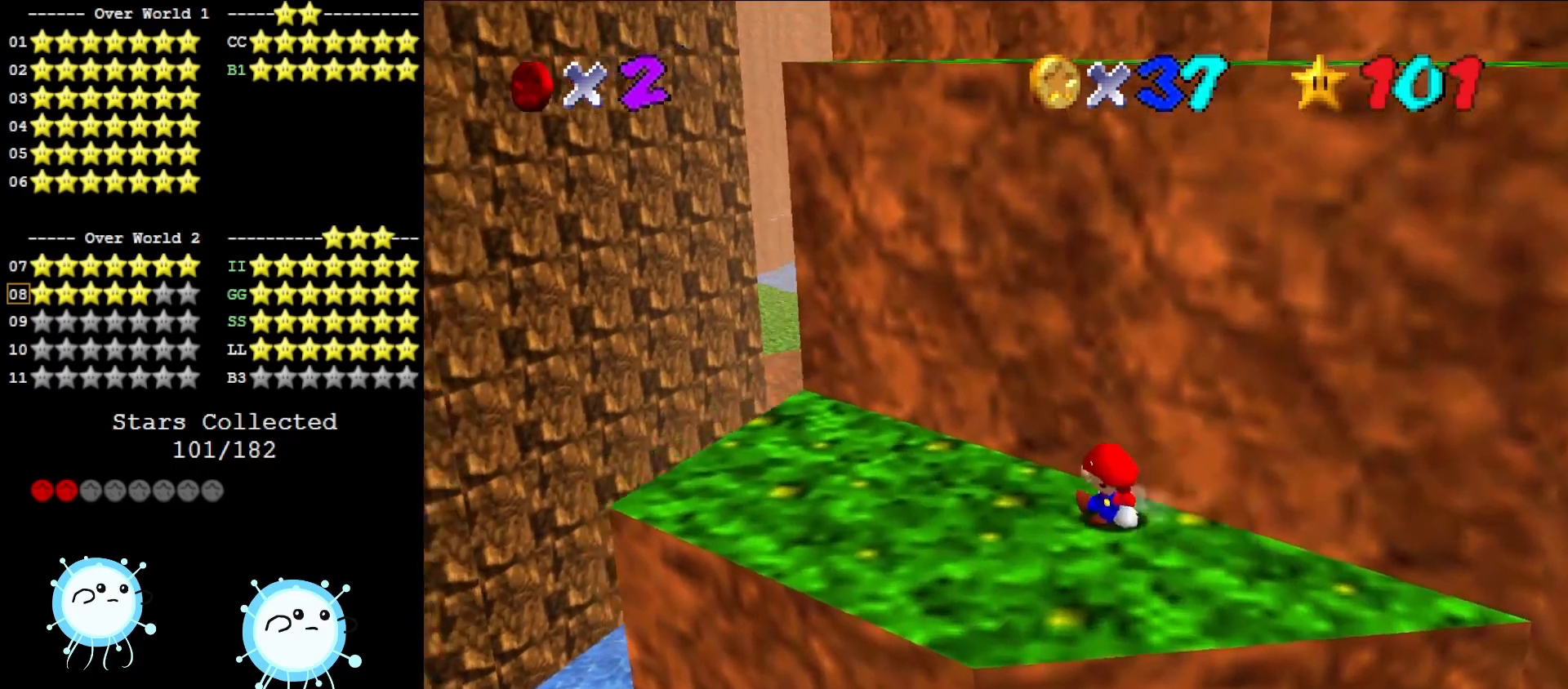
{"buttons": ["C_LEFT"], "left_stick": "up", "events": [[67, "left_stick", "up-right"], [150, "left_stick", "up"], [283, "A", "up"], [433, "C_LEFT", "down"]]}
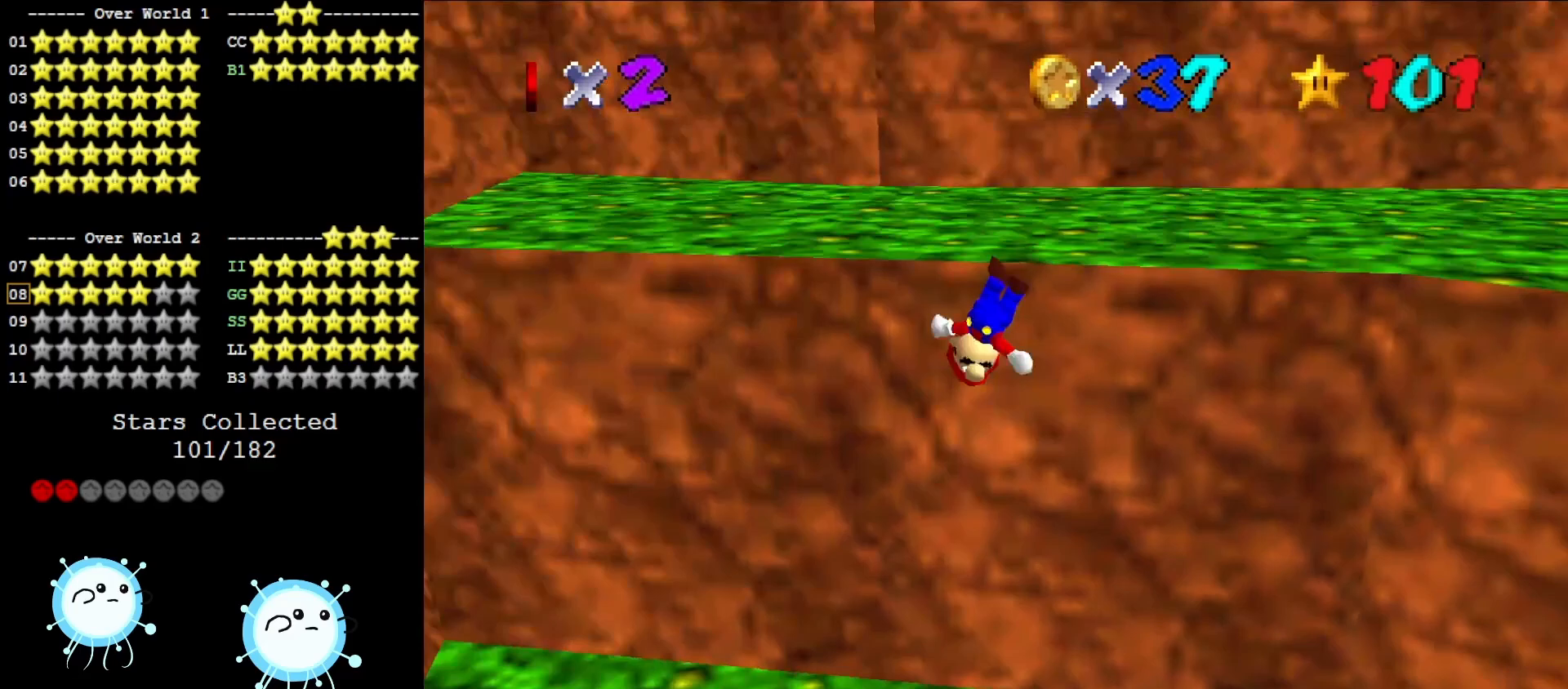
{"buttons": ["C_LEFT"], "left_stick": "up", "events": [[67, "C_LEFT", "up"], [167, "A", "down"], [250, "A", "up"], [250, "left_stick", "center"], [483, "C_LEFT", "down"], [483, "left_stick", "up"]]}
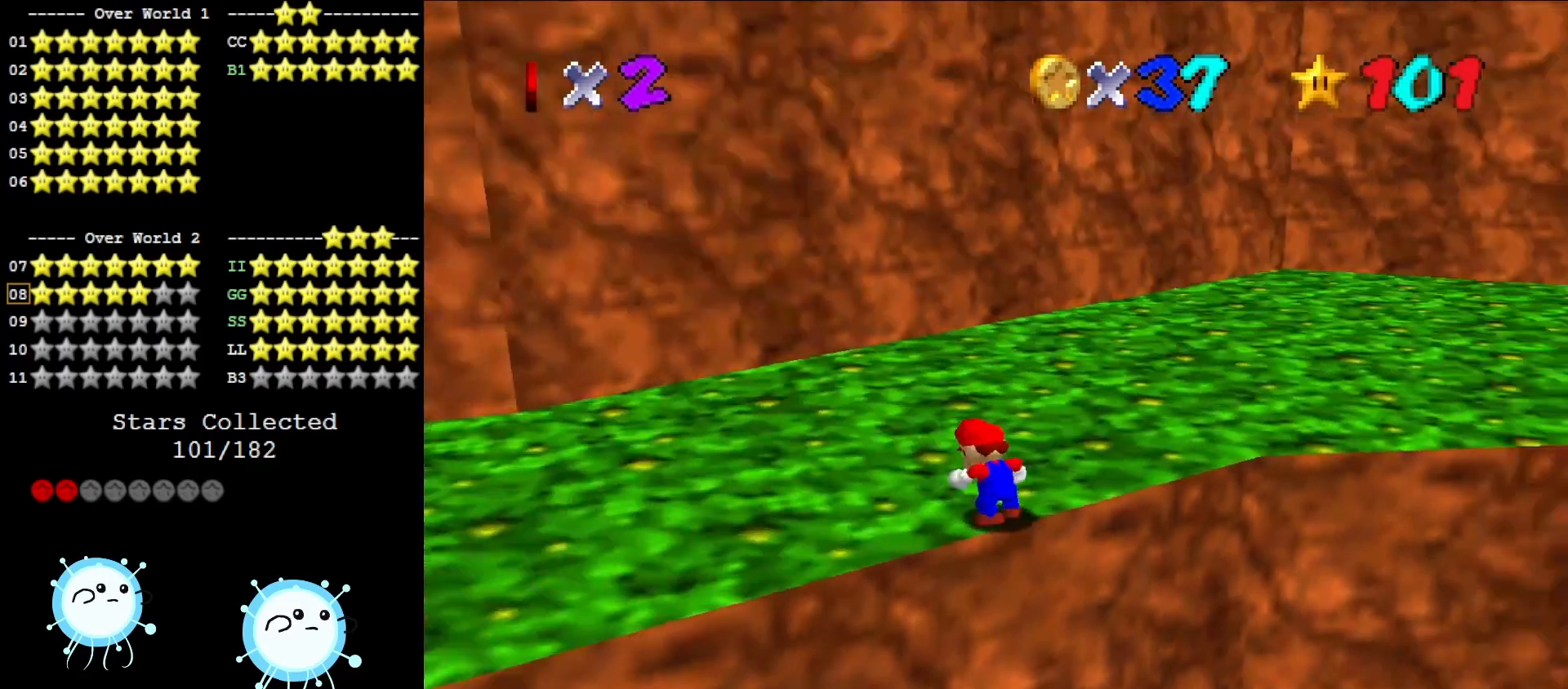
{"buttons": ["A"], "left_stick": "up", "events": [[83, "C_LEFT", "up"], [333, "A", "down"]]}
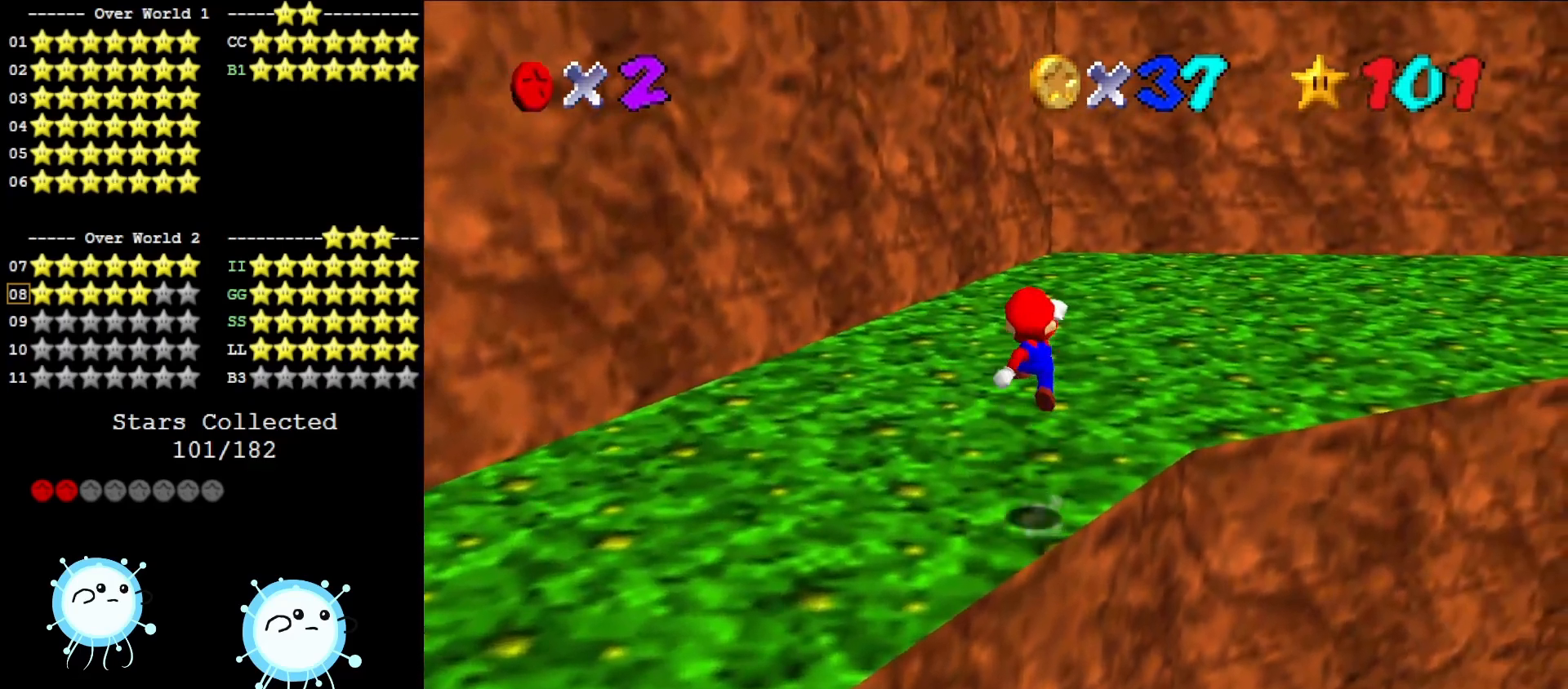
{"buttons": [], "left_stick": "up-right", "events": [[200, "B", "down"], [333, "A", "up"], [333, "B", "up"], [333, "left_stick", "up-right"]]}
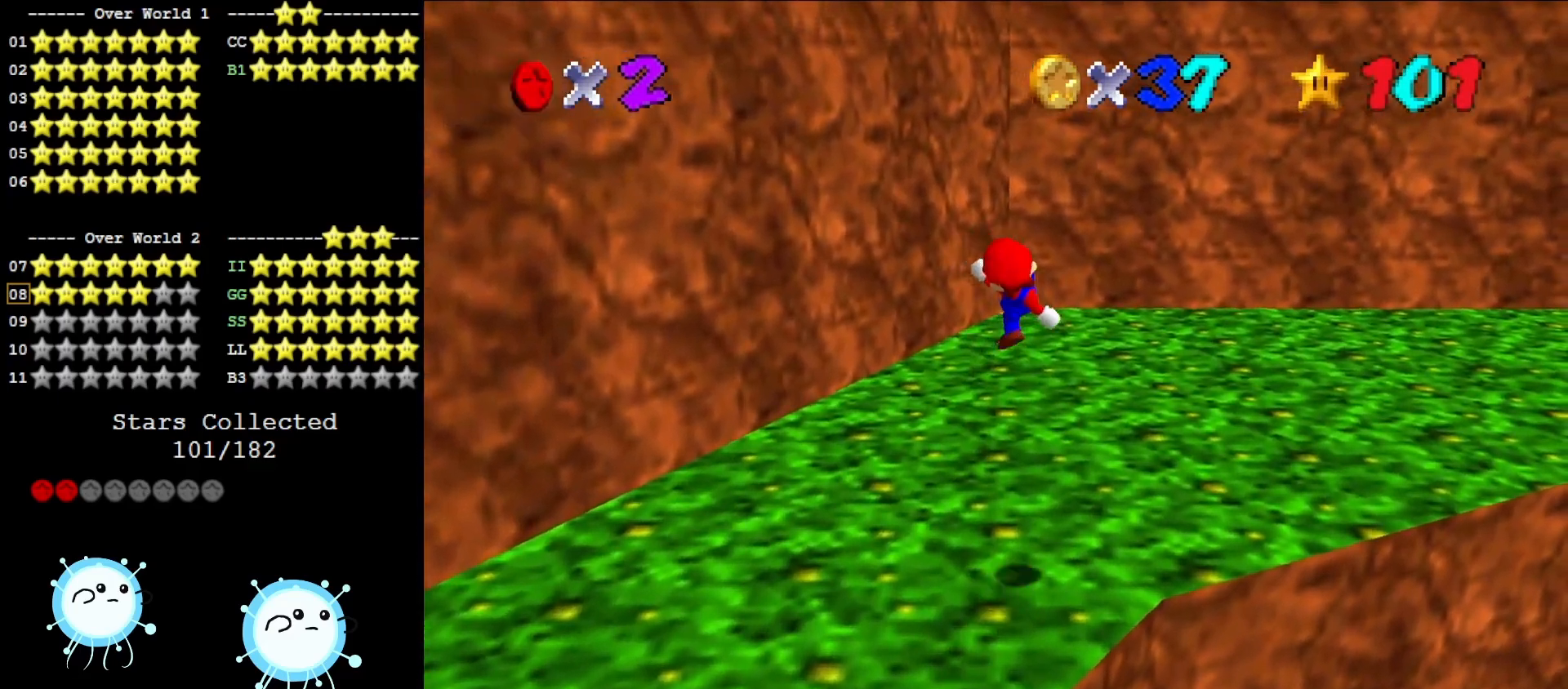
{"buttons": [], "left_stick": "up-right", "events": [[50, "left_stick", "right"], [217, "left_stick", "up-right"]]}
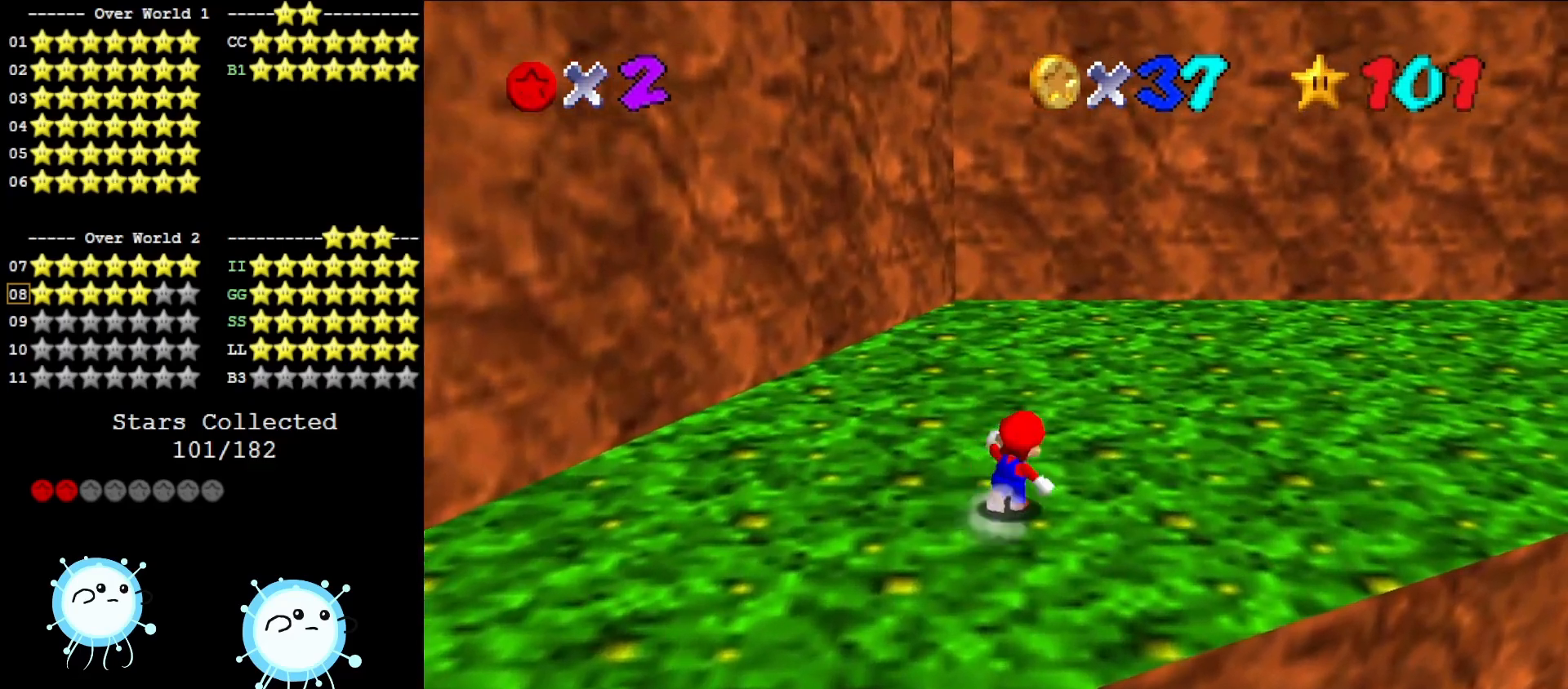
{"buttons": ["A", "B"], "left_stick": "up", "events": [[283, "left_stick", "up"], [433, "A", "down"], [433, "B", "down"]]}
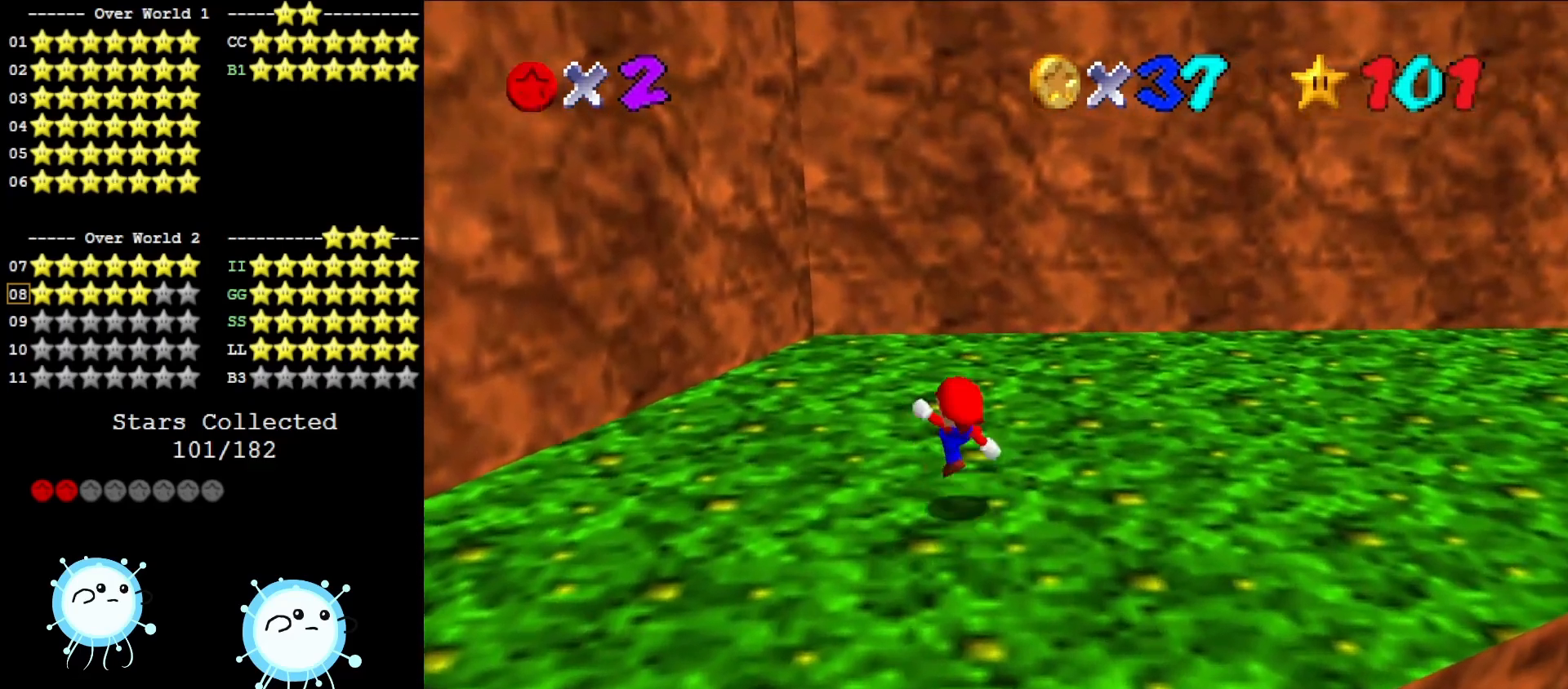
{"buttons": [], "left_stick": "up-left", "events": [[100, "A", "up"], [100, "B", "up"], [133, "left_stick", "down-right"], [317, "left_stick", "center"], [350, "A", "down"], [417, "A", "up"], [417, "left_stick", "up-left"]]}
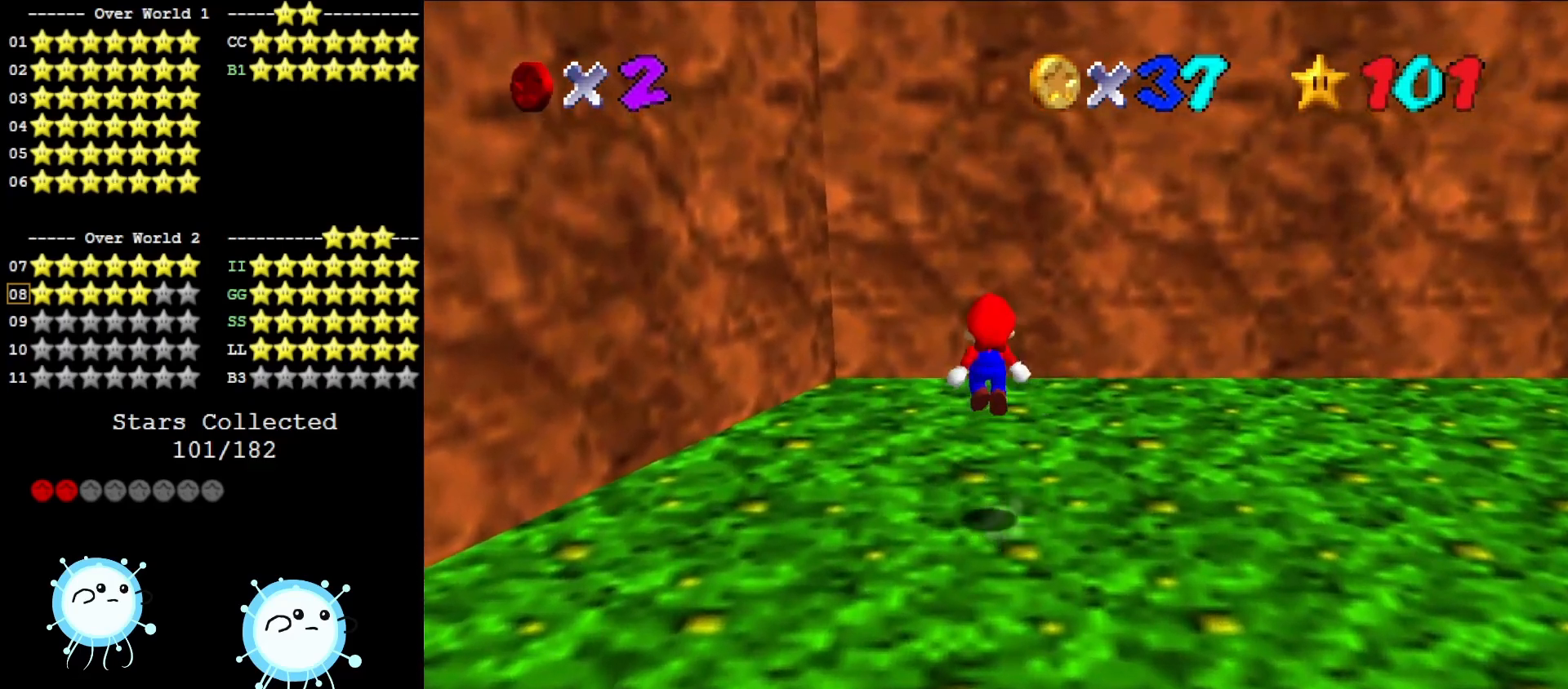
{"buttons": ["A"], "left_stick": "up-left", "events": [[417, "A", "down"]]}
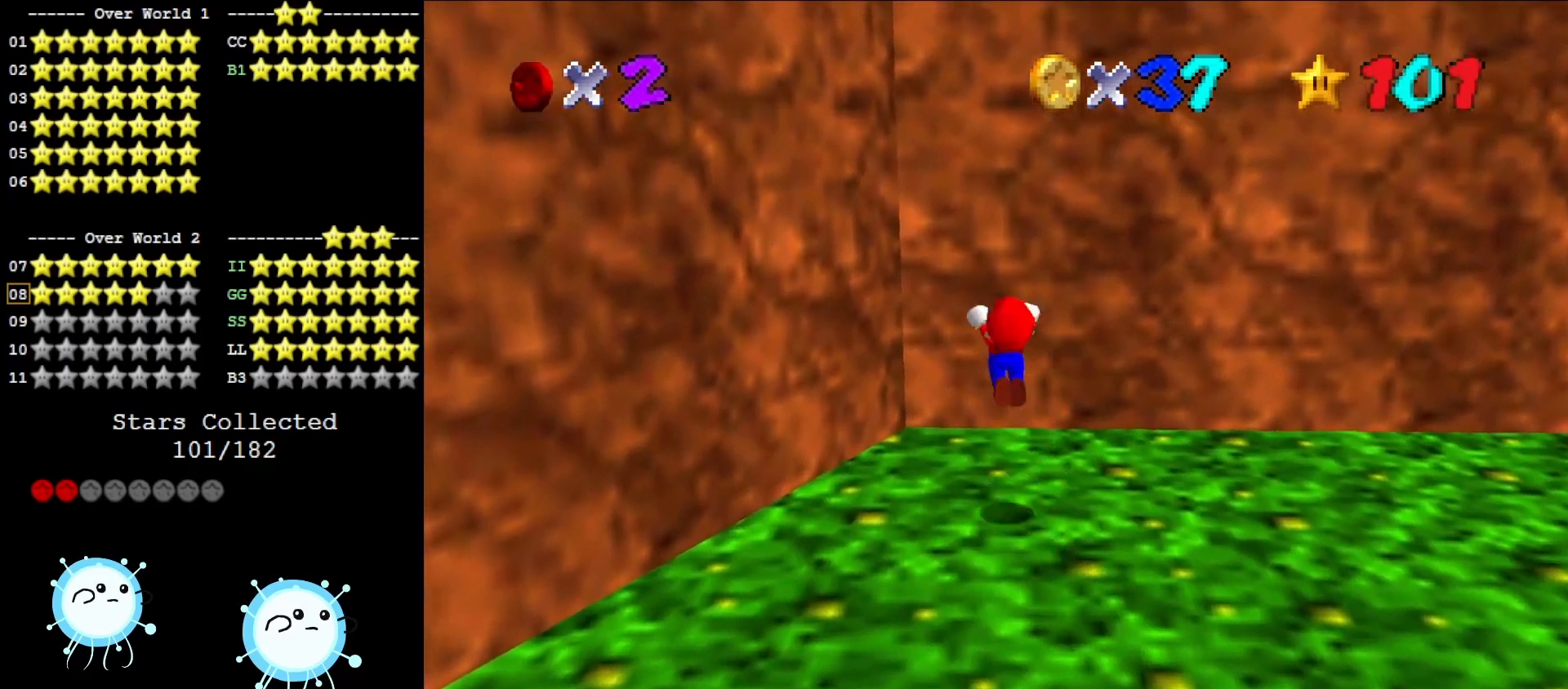
{"buttons": ["A"], "left_stick": "up-left", "events": [[300, "A", "up"], [450, "A", "down"]]}
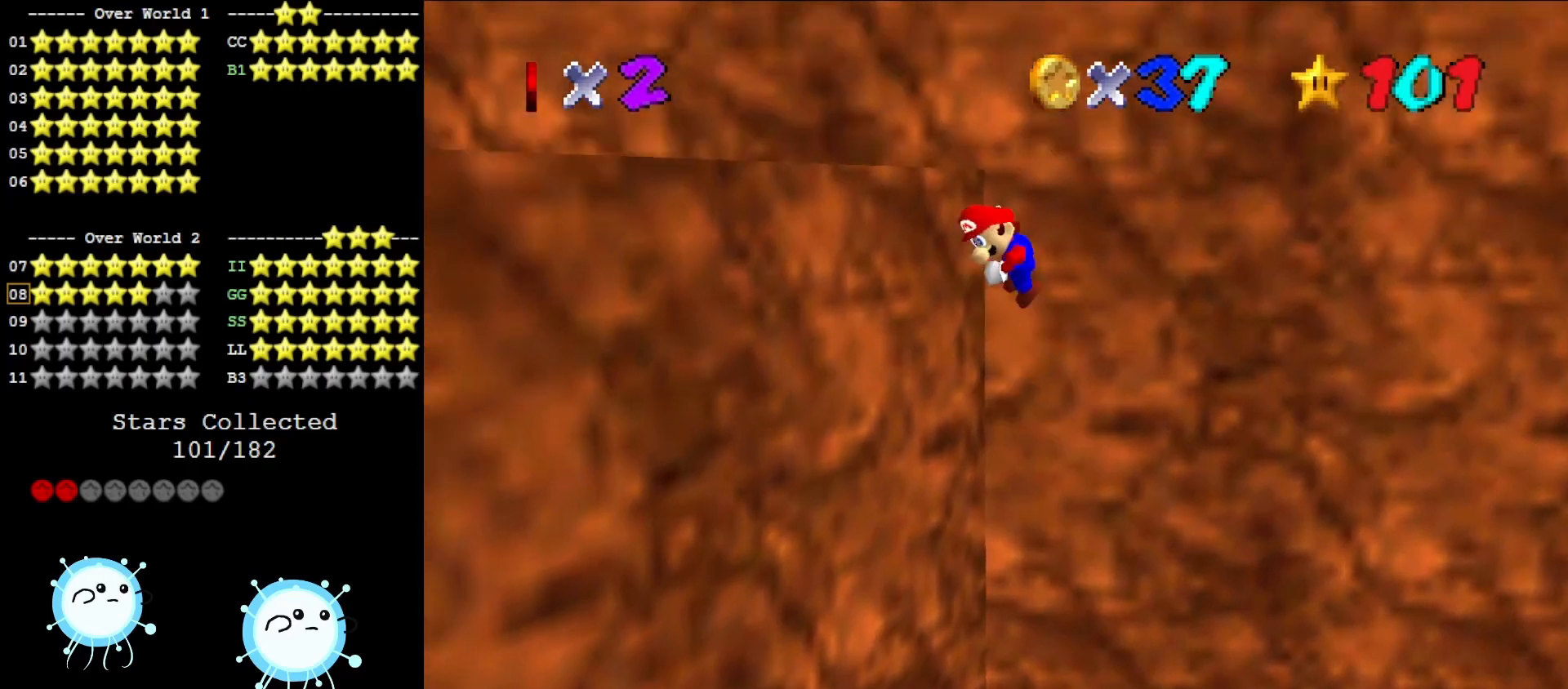
{"buttons": [], "left_stick": "up-left", "events": [[483, "A", "up"]]}
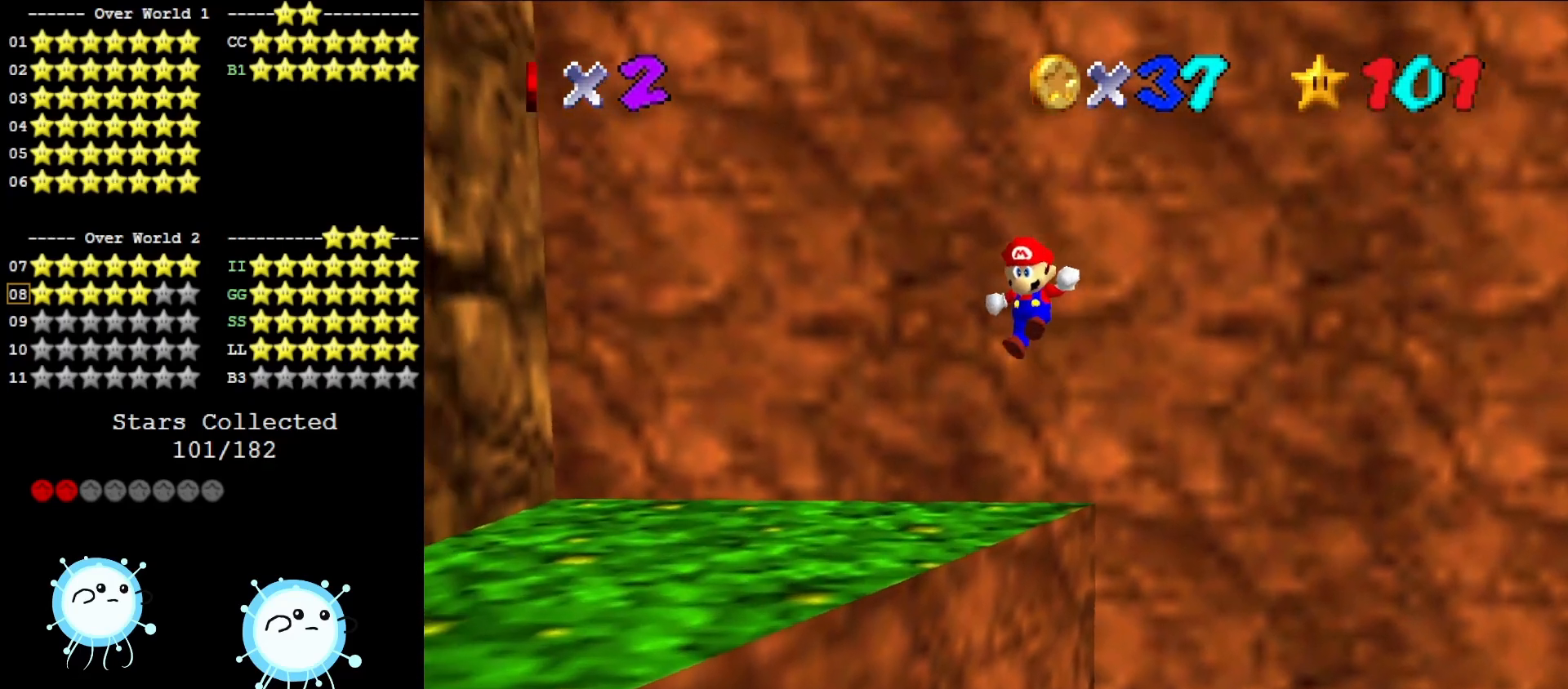
{"buttons": [], "left_stick": "up-left", "events": [[117, "C_DOWN", "down"], [250, "C_RIGHT", "down"], [267, "C_DOWN", "up"], [267, "C_RIGHT", "up"], [367, "C_DOWN", "down"], [367, "C_RIGHT", "down"], [483, "C_DOWN", "up"], [483, "C_RIGHT", "up"]]}
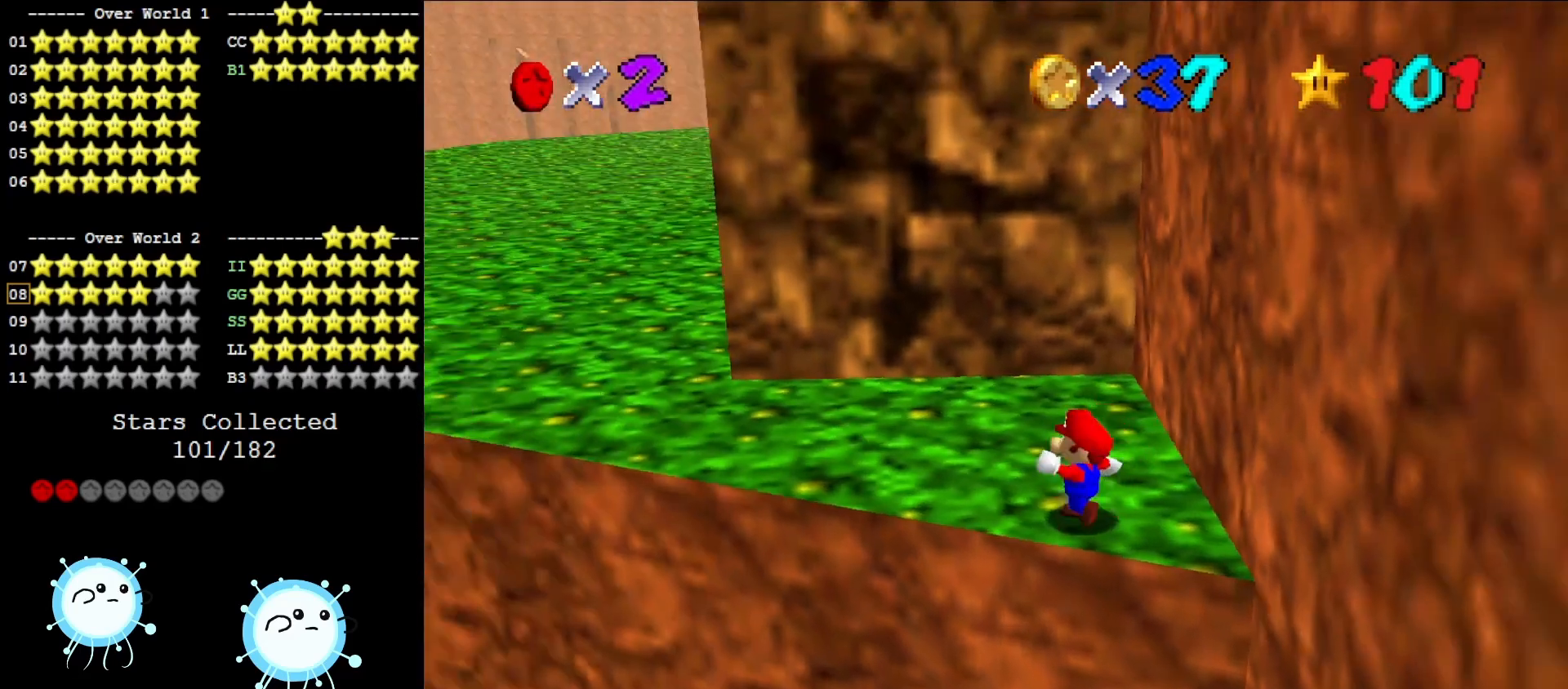
{"buttons": [], "left_stick": "up-left", "events": [[300, "Z", "down"], [367, "A", "down"], [500, "A", "up"], [500, "Z", "up"]]}
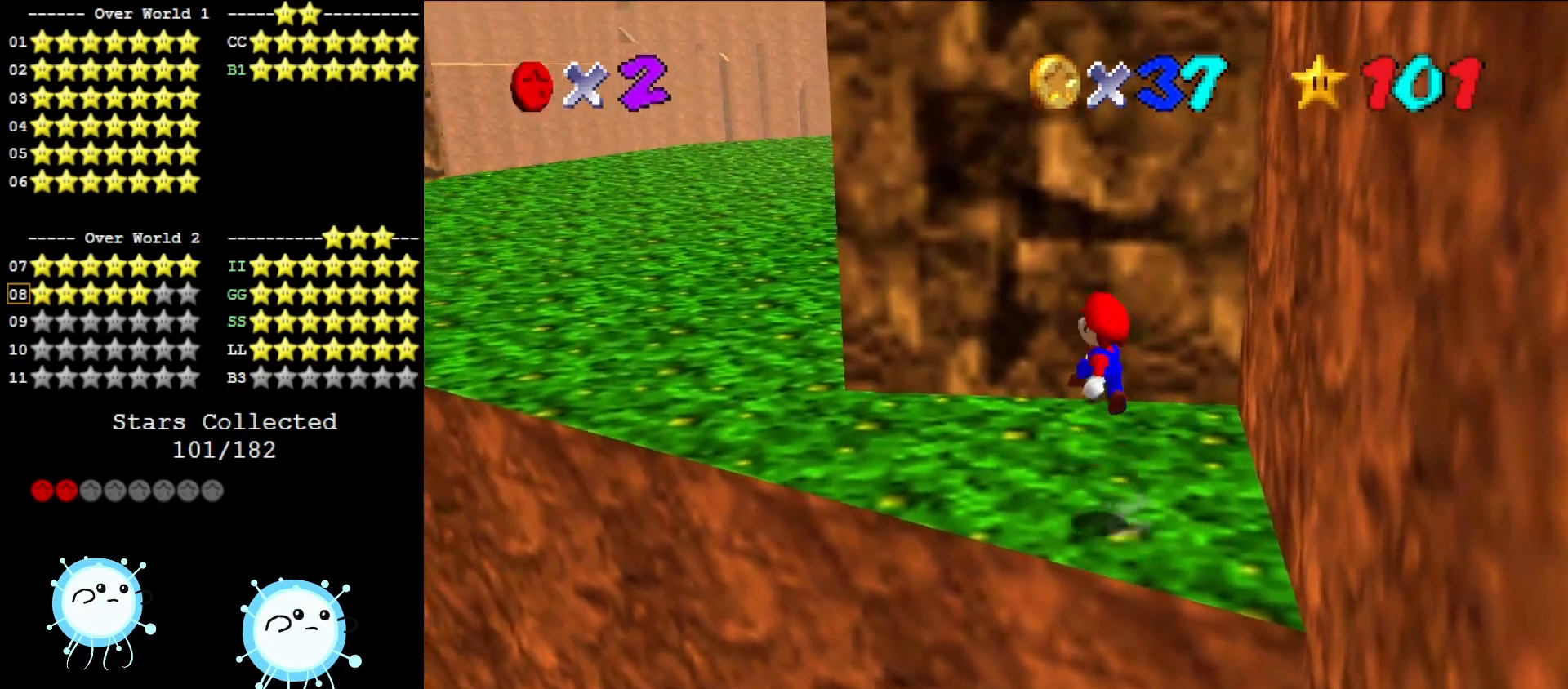
{"buttons": [], "left_stick": "up-left", "events": [[133, "left_stick", "left"], [333, "left_stick", "up-left"], [417, "A", "down"], [483, "A", "up"]]}
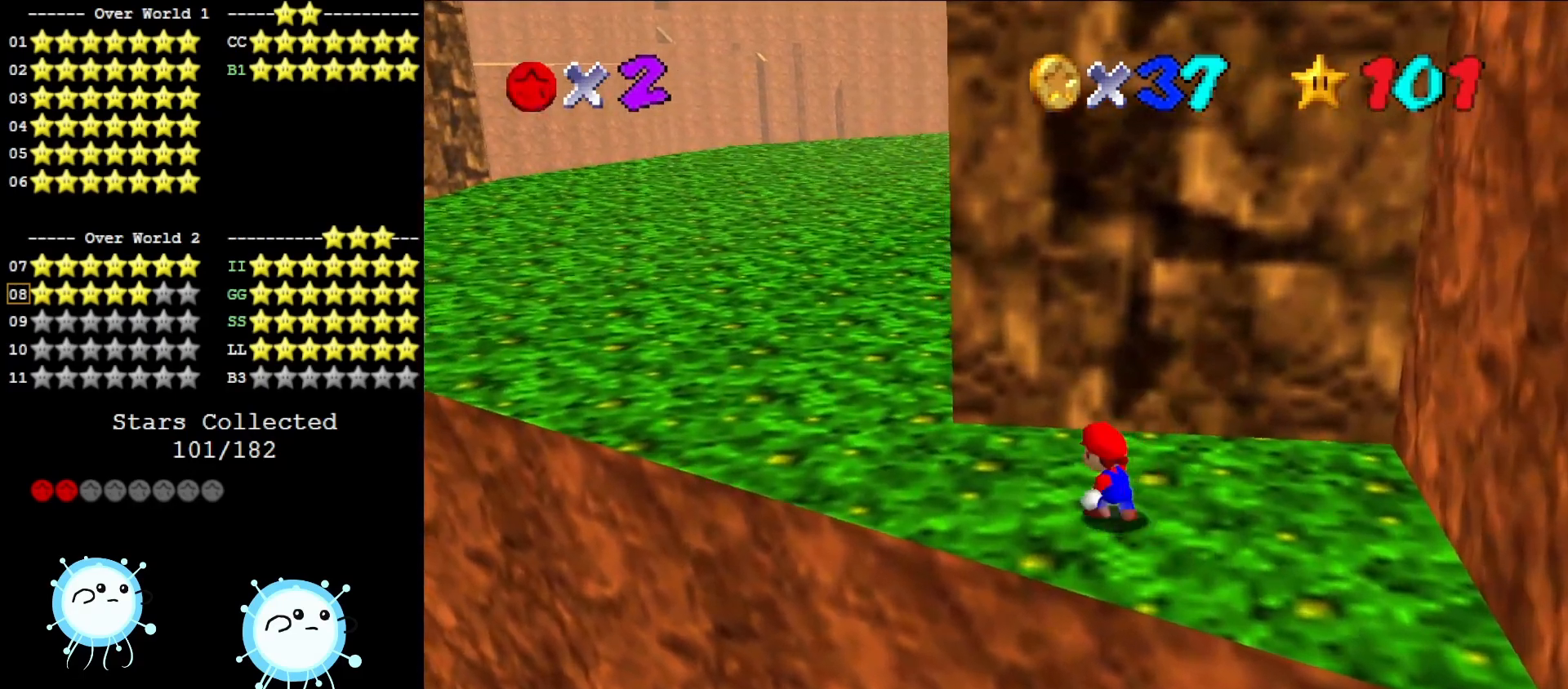
{"buttons": [], "left_stick": "up-left", "events": [[117, "left_stick", "left"], [283, "left_stick", "up-left"]]}
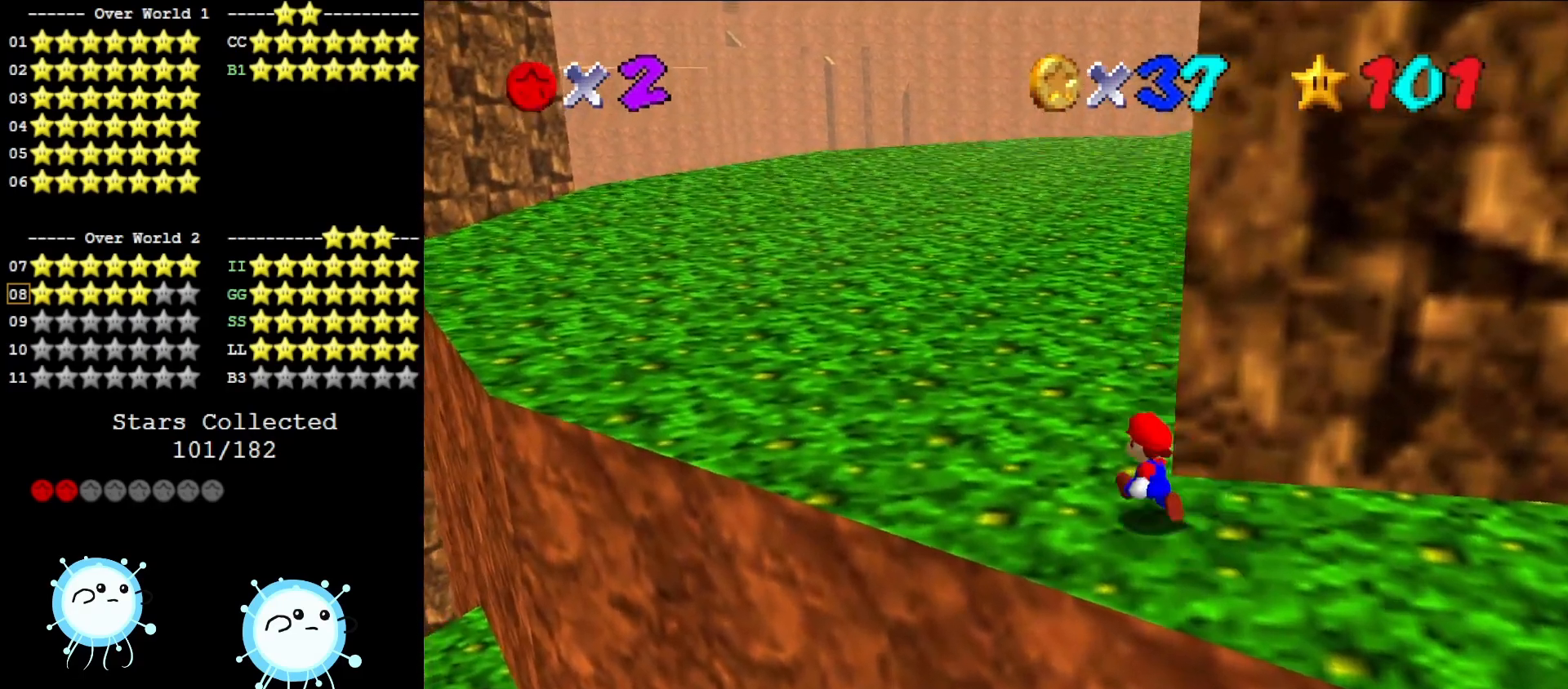
{"buttons": ["B"], "left_stick": "up-left", "events": [[83, "B", "down"], [183, "B", "up"], [483, "B", "down"]]}
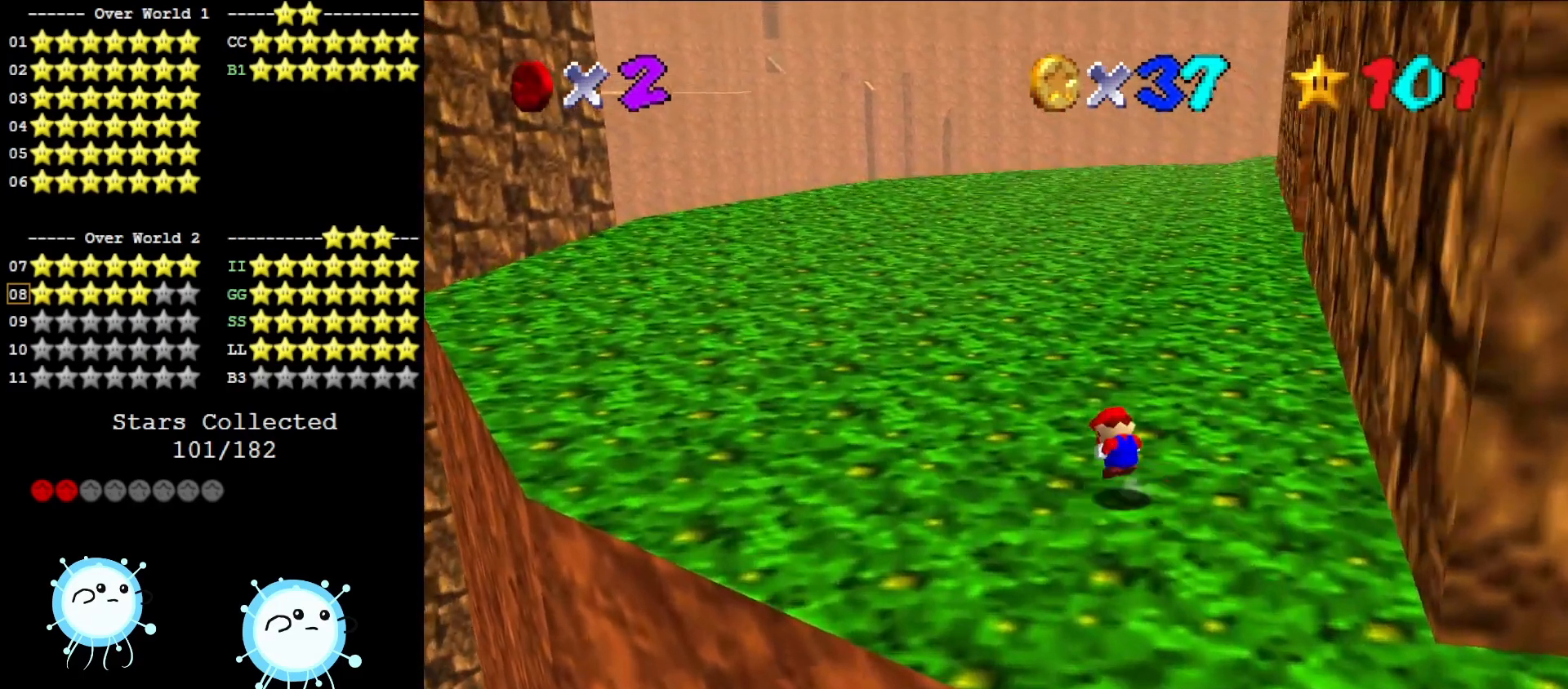
{"buttons": [], "left_stick": "up-left", "events": [[117, "B", "up"]]}
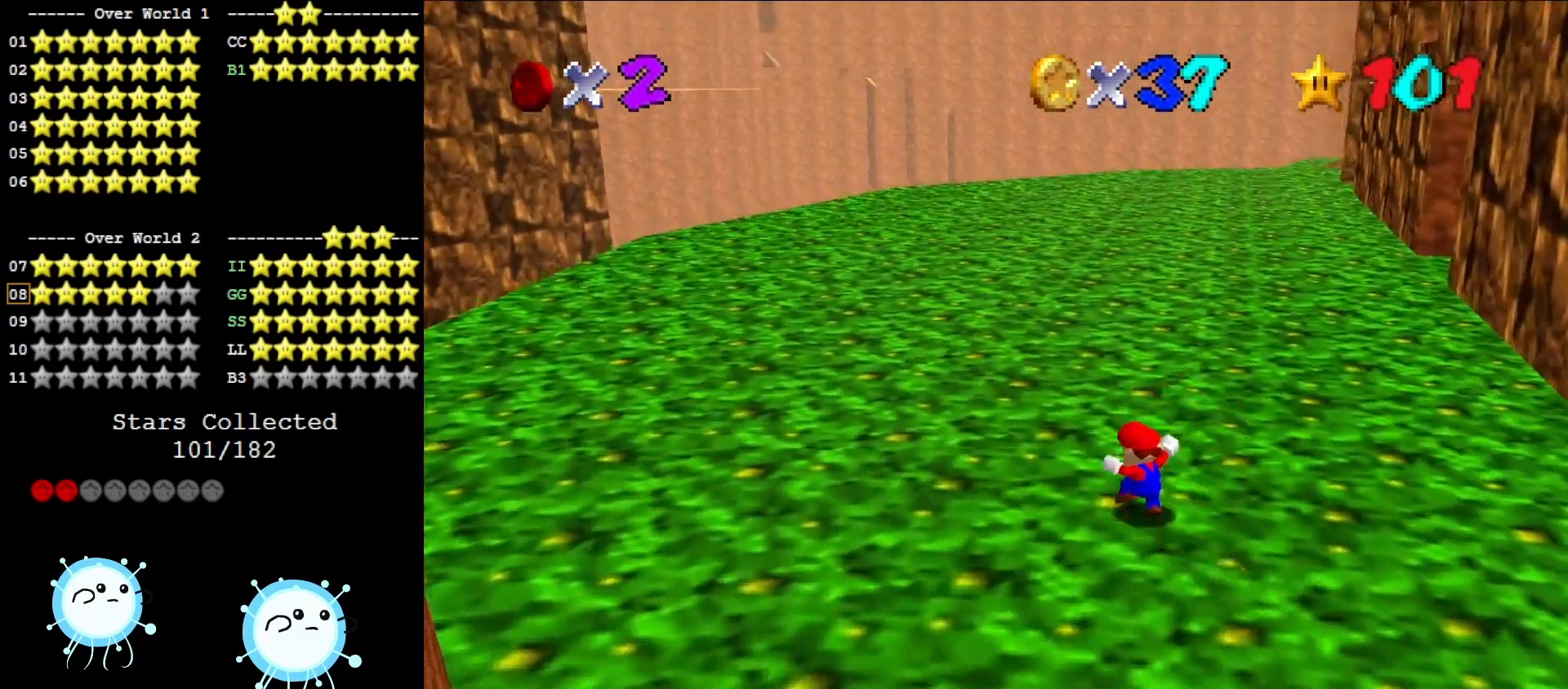
{"buttons": [], "left_stick": "up", "events": [[50, "left_stick", "up"], [150, "B", "down"], [300, "B", "up"]]}
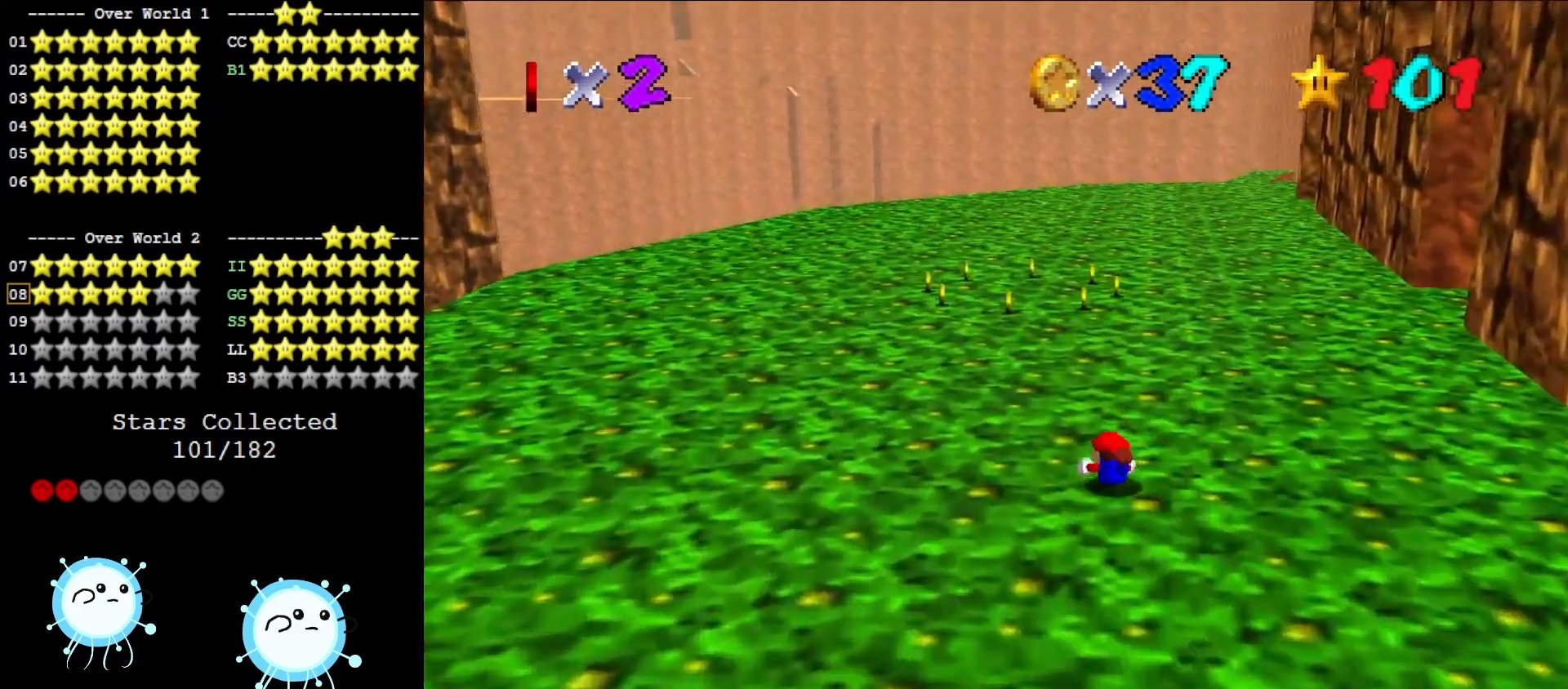
{"buttons": [], "left_stick": "up", "events": [[33, "B", "down"], [167, "B", "up"]]}
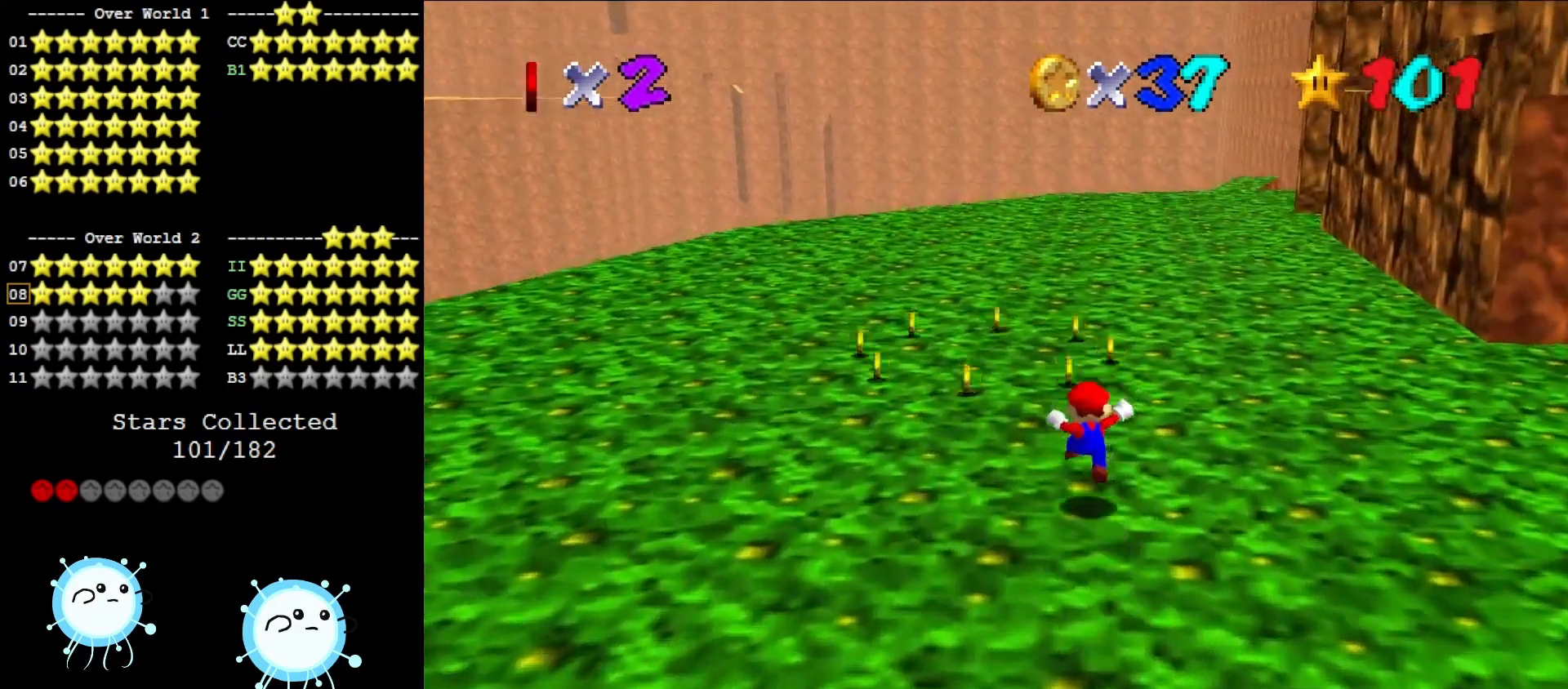
{"buttons": [], "left_stick": "up", "events": []}
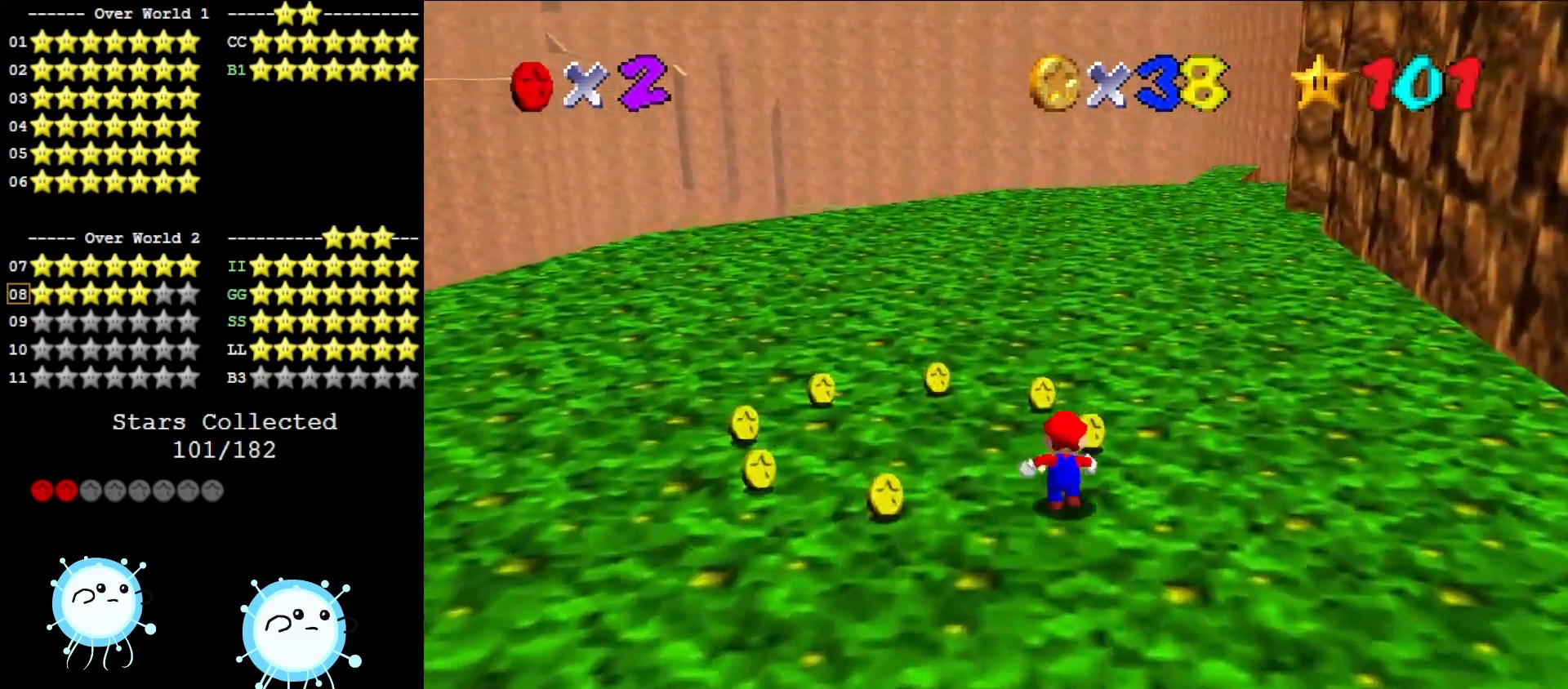
{"buttons": [], "left_stick": "left", "events": [[383, "left_stick", "up-left"], [483, "left_stick", "left"]]}
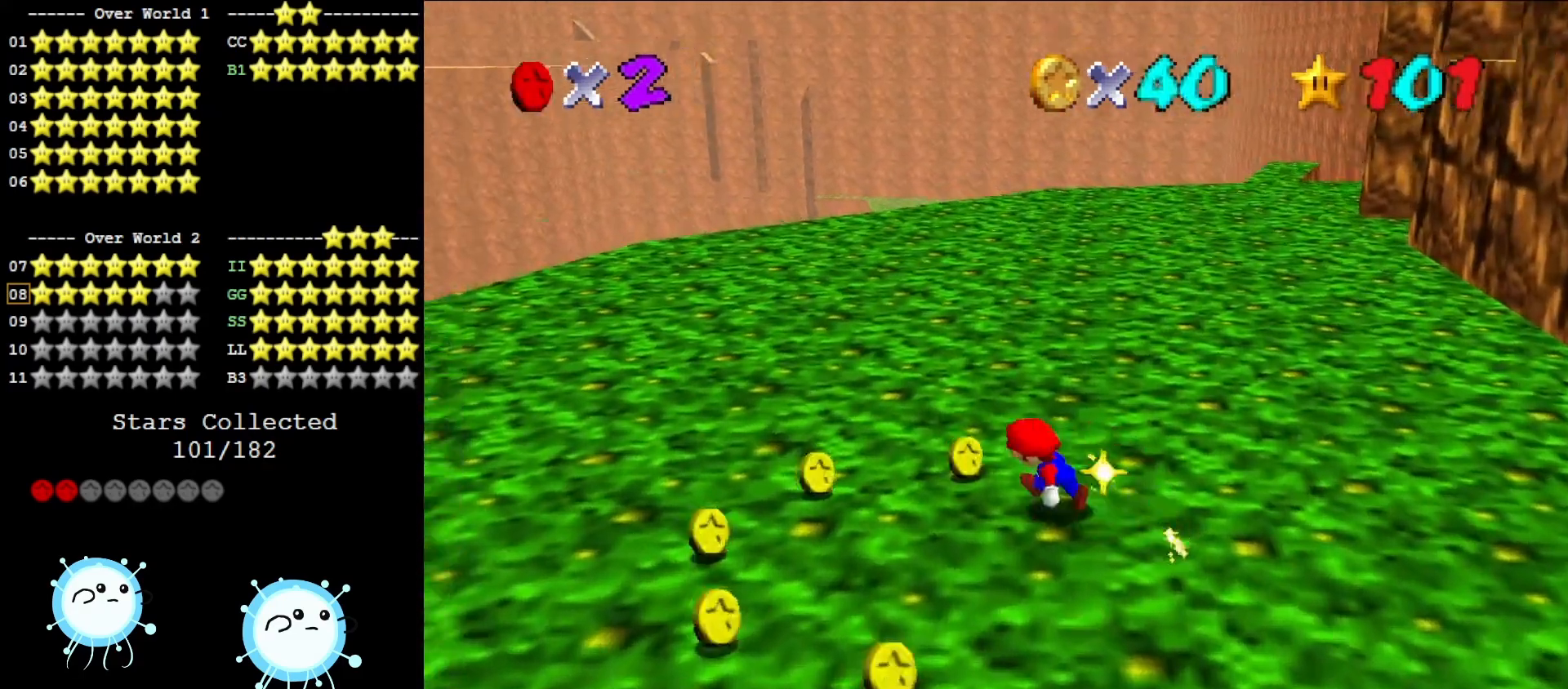
{"buttons": [], "left_stick": "down", "events": [[33, "C_LEFT", "down"], [167, "C_LEFT", "up"], [300, "left_stick", "down"]]}
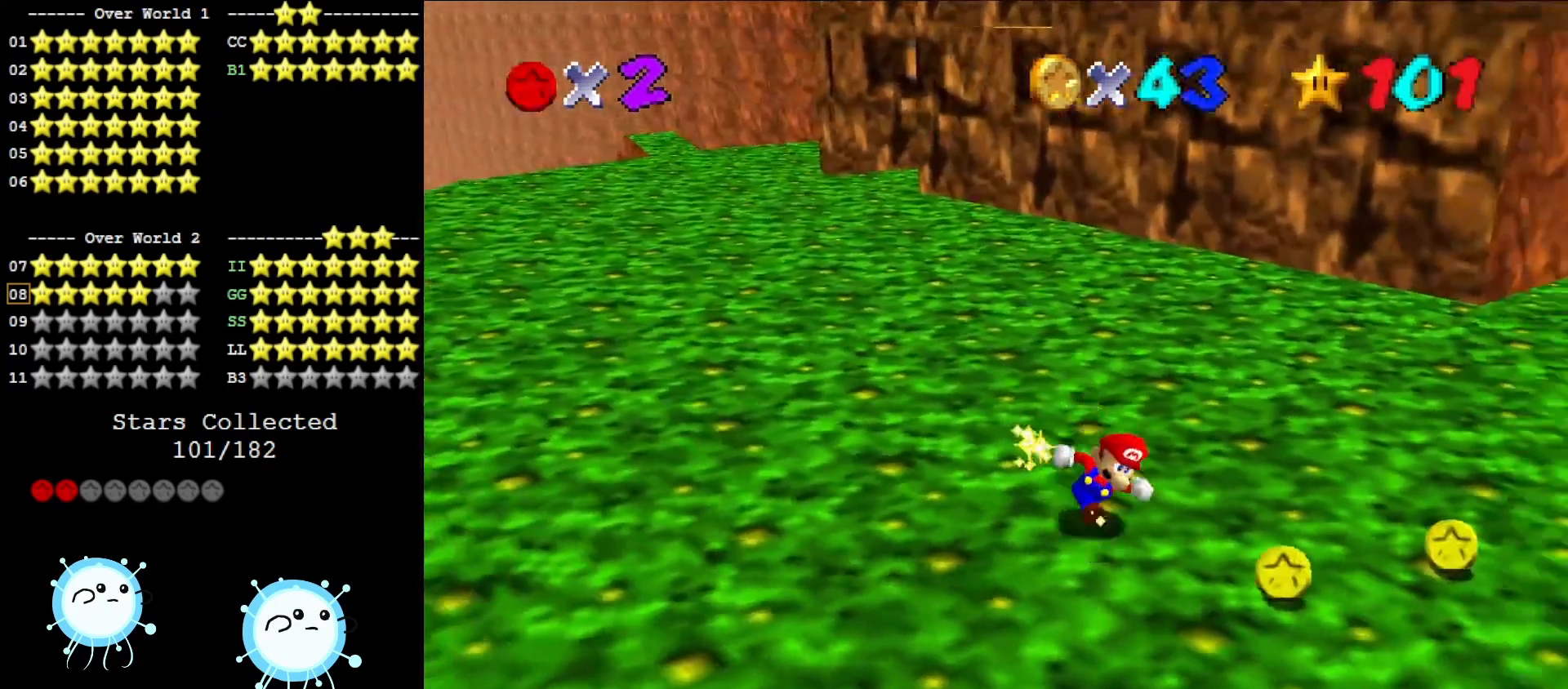
{"buttons": [], "left_stick": "right", "events": [[17, "left_stick", "down-right"], [167, "left_stick", "right"]]}
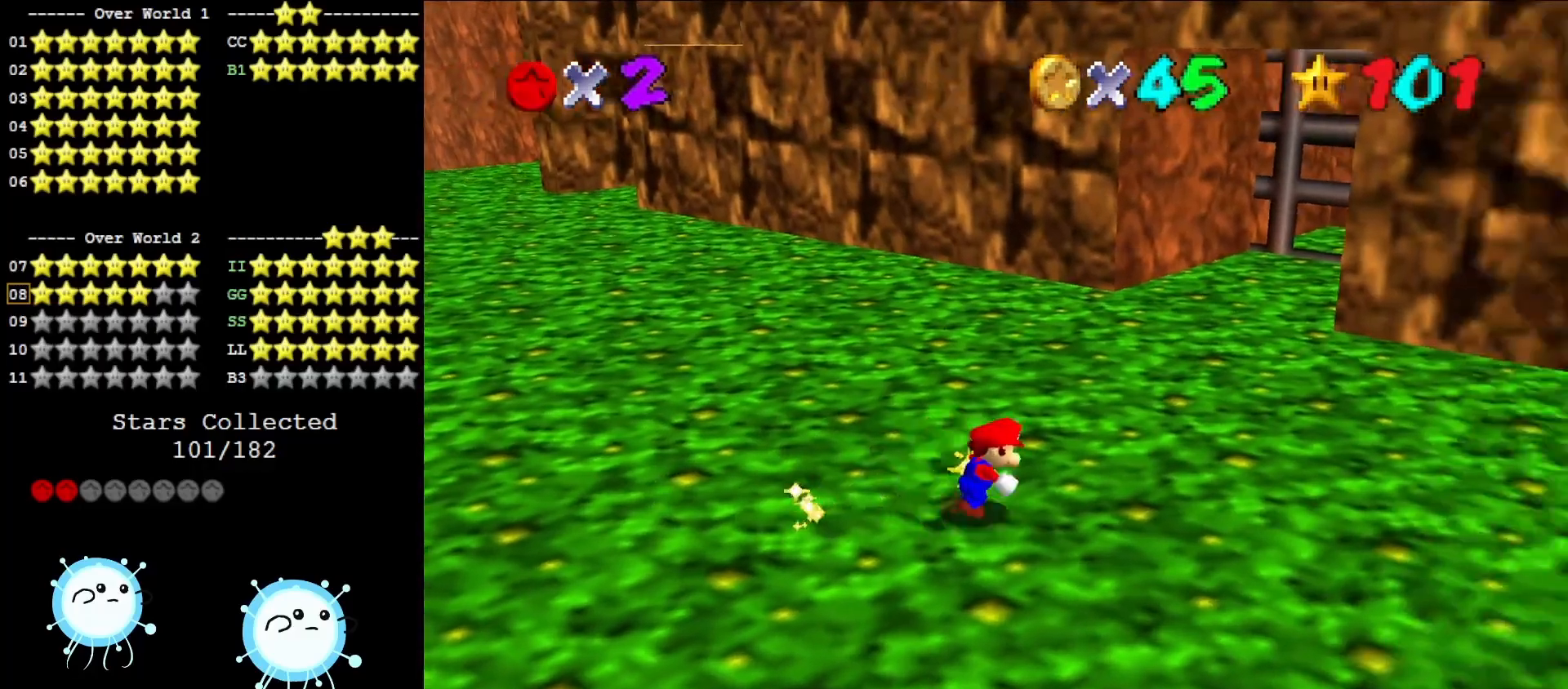
{"buttons": ["C_DOWN"], "left_stick": "up-left", "events": [[50, "left_stick", "up-right"], [150, "C_LEFT", "down"], [250, "C_LEFT", "up"], [267, "left_stick", "up-left"], [483, "C_DOWN", "down"]]}